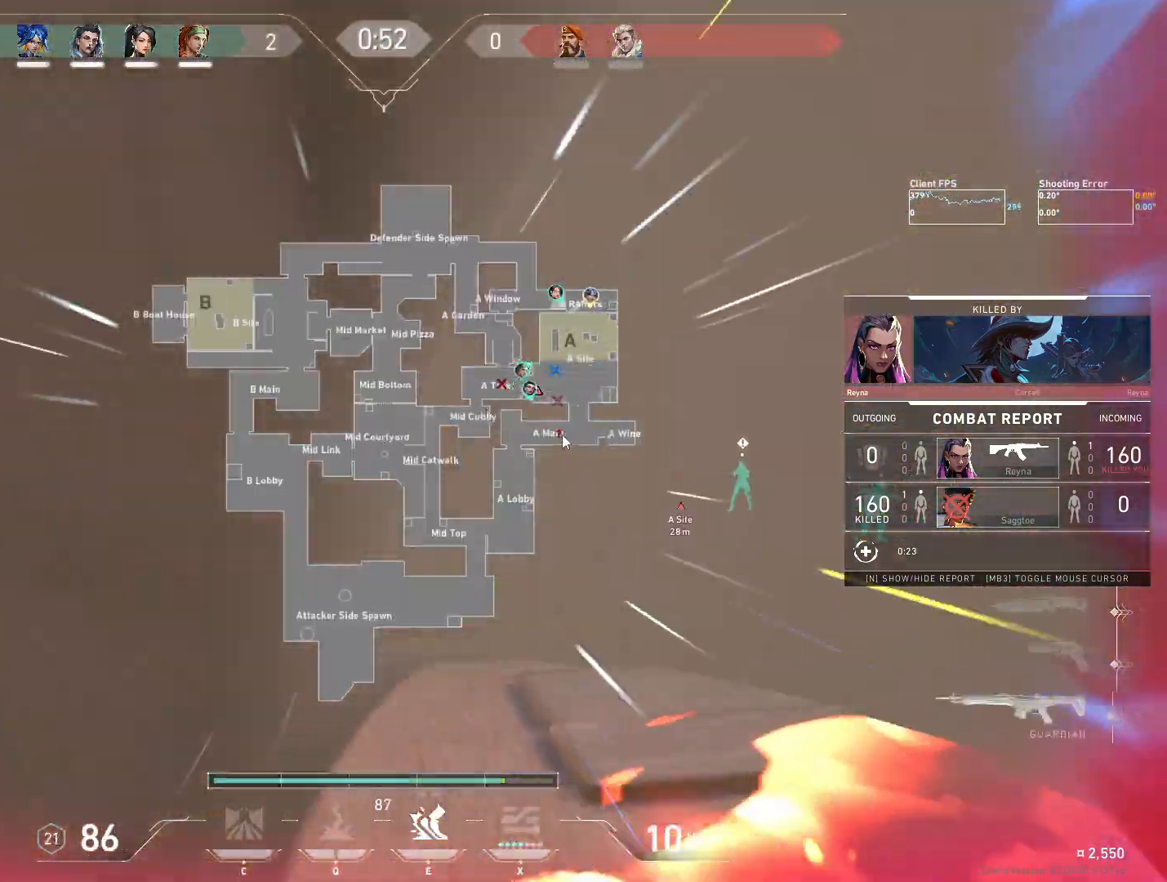
Gameplay with keyboard and mouse; each line is a JSON object with the keys and mouse buttons held at the frame after it. "events" lists presses ("down") and releases ("up") of "4", "a", "c", "ctrl", "d", "e", "q", "r", "s", "shift", "space", "w", "x", "z", "mouse_left", "mouse_wheel", "mouse_right", "mouse_mb4" and "mouse_mb5" between this image and that frame as [ms after this image, input, new state], when the widget could be followed in between. "mouse_left", "mouse_wheel", "mouse_right", "mouse_mb4", "mouse_mb5" = the "left", "wheel", "right", "mb4", "mb5" buttons of the "mouse" list. No other keys are recorded. "wheel" means that the mouse wheel is clicked or scrolled. Mouse movement is not recorded.
{"keys": [], "mouse": [], "events": [[217, "mouse_left", "down"], [333, "mouse_left", "up"]]}
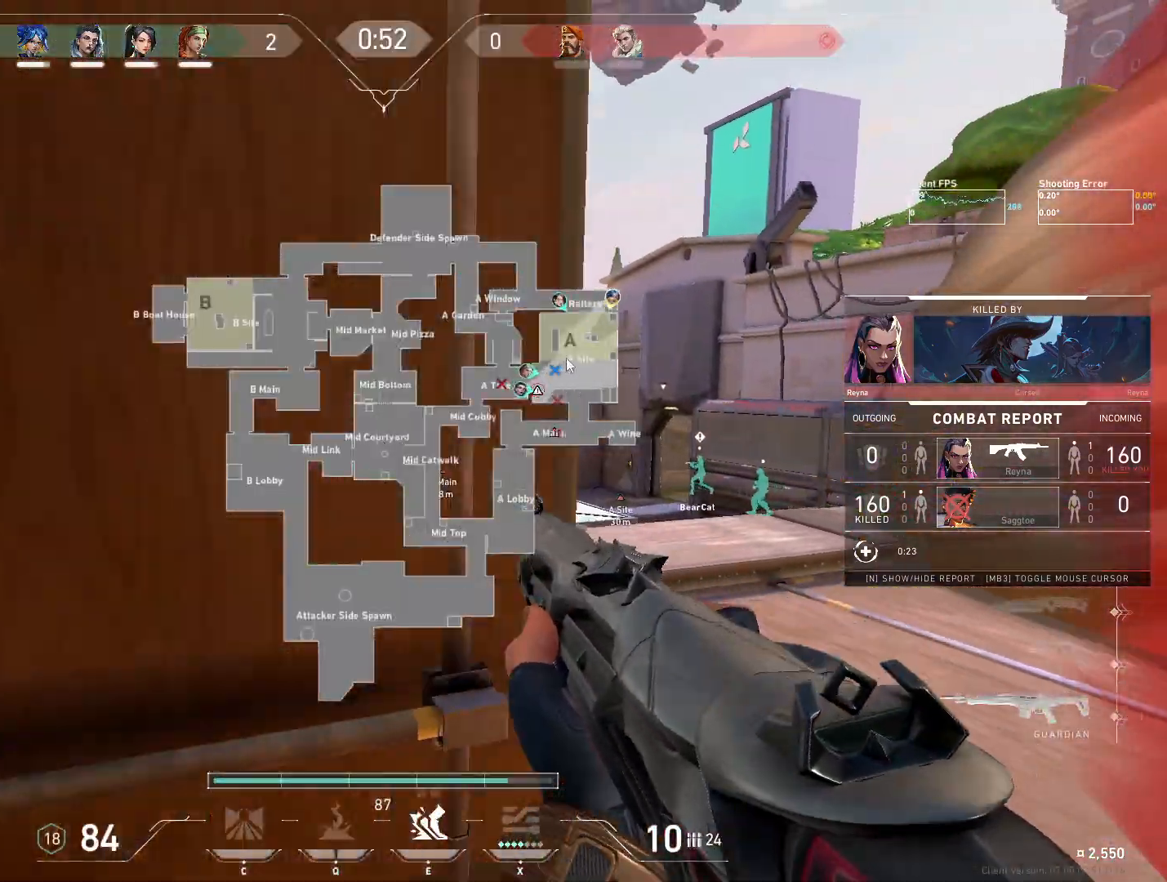
{"keys": [], "mouse": [], "events": []}
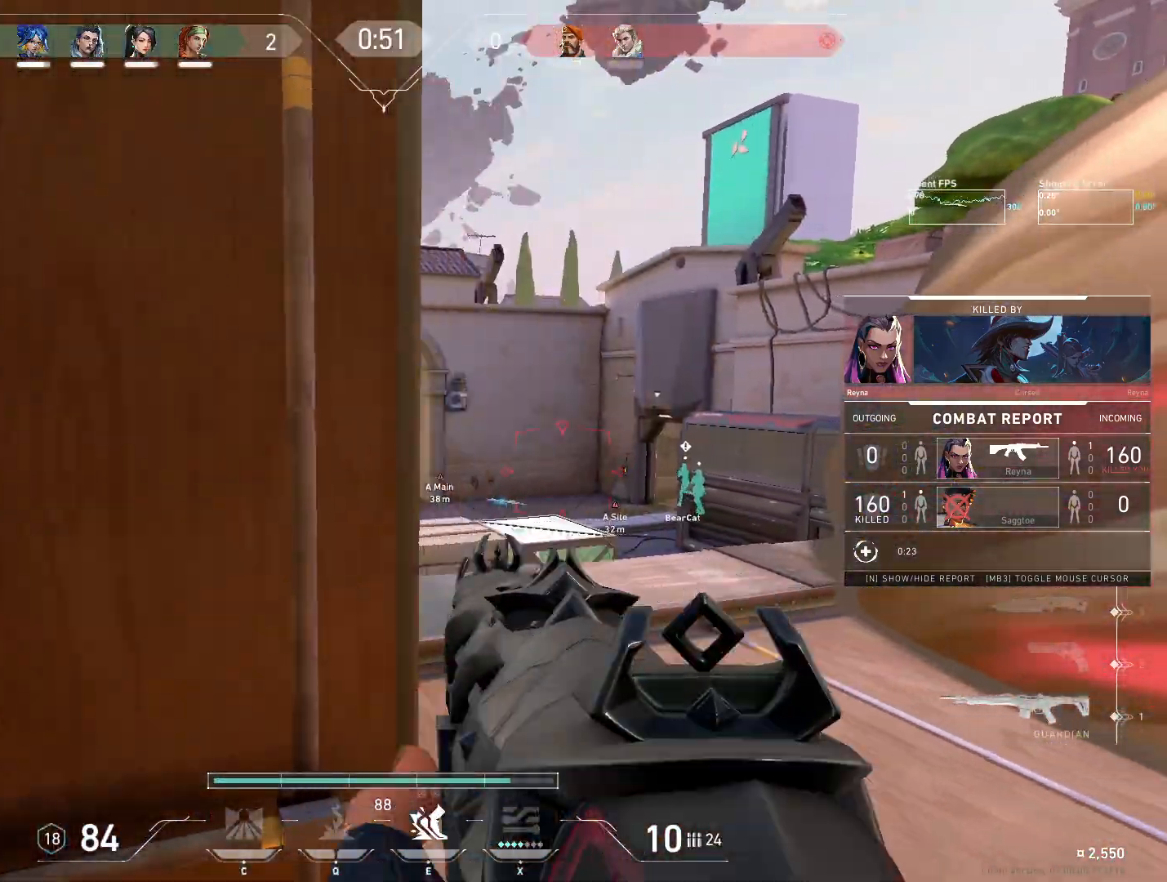
{"keys": [], "mouse": [], "events": []}
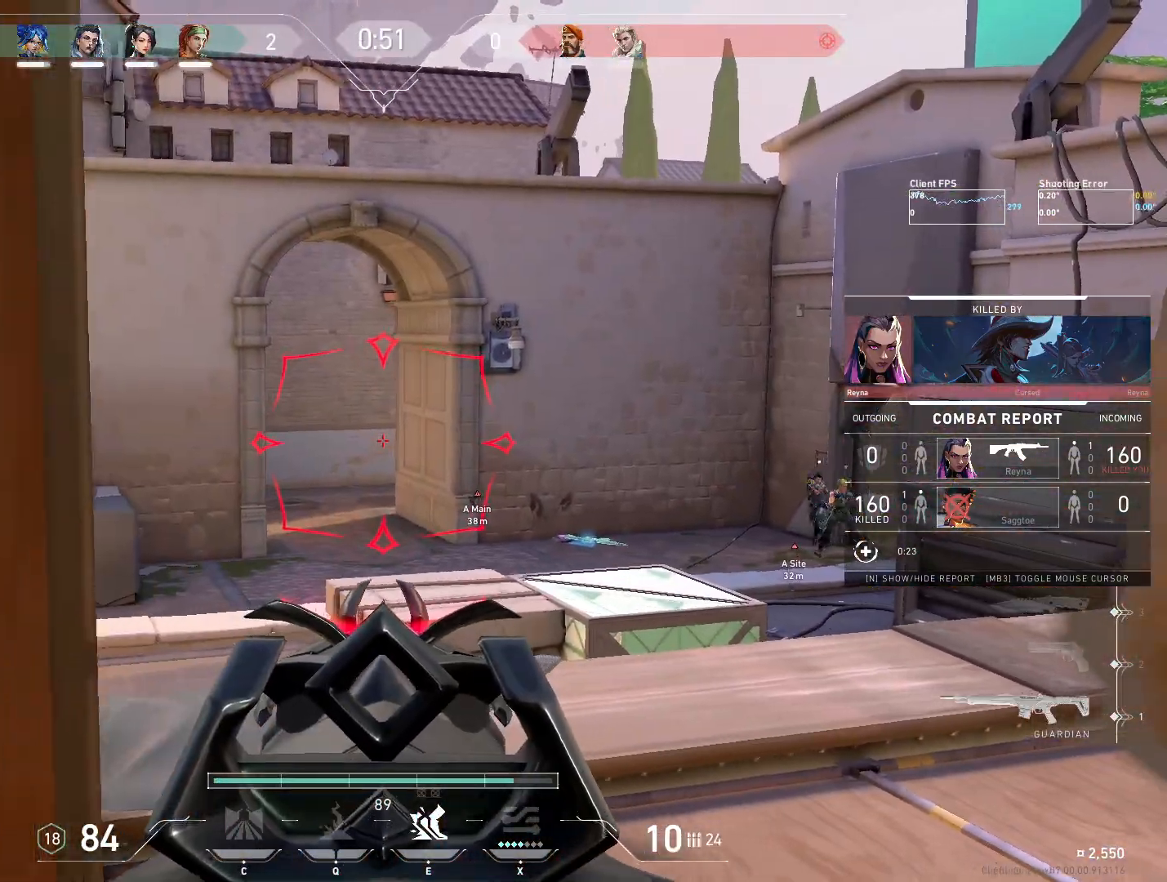
{"keys": [], "mouse": ["right"], "events": [[350, "mouse_right", "down"]]}
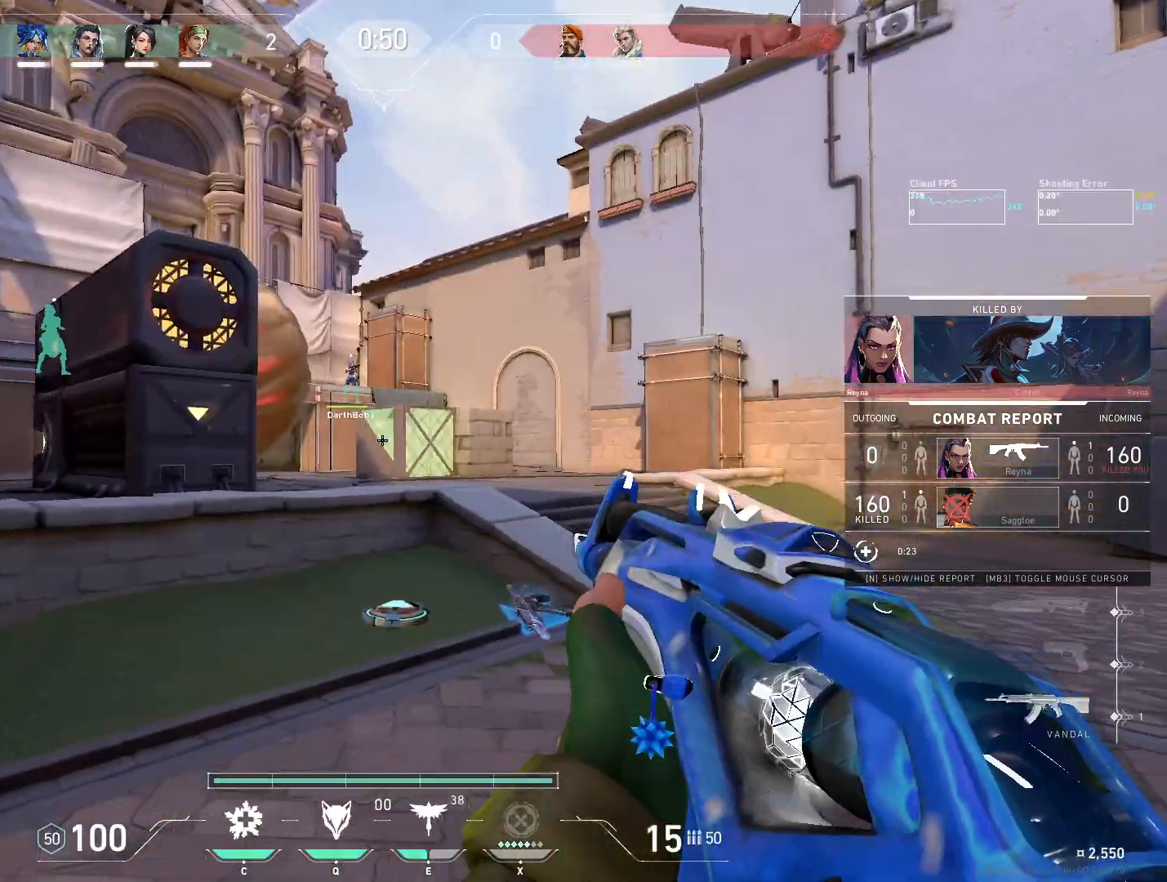
{"keys": [], "mouse": ["right"], "events": [[50, "mouse_right", "up"], [467, "mouse_right", "down"]]}
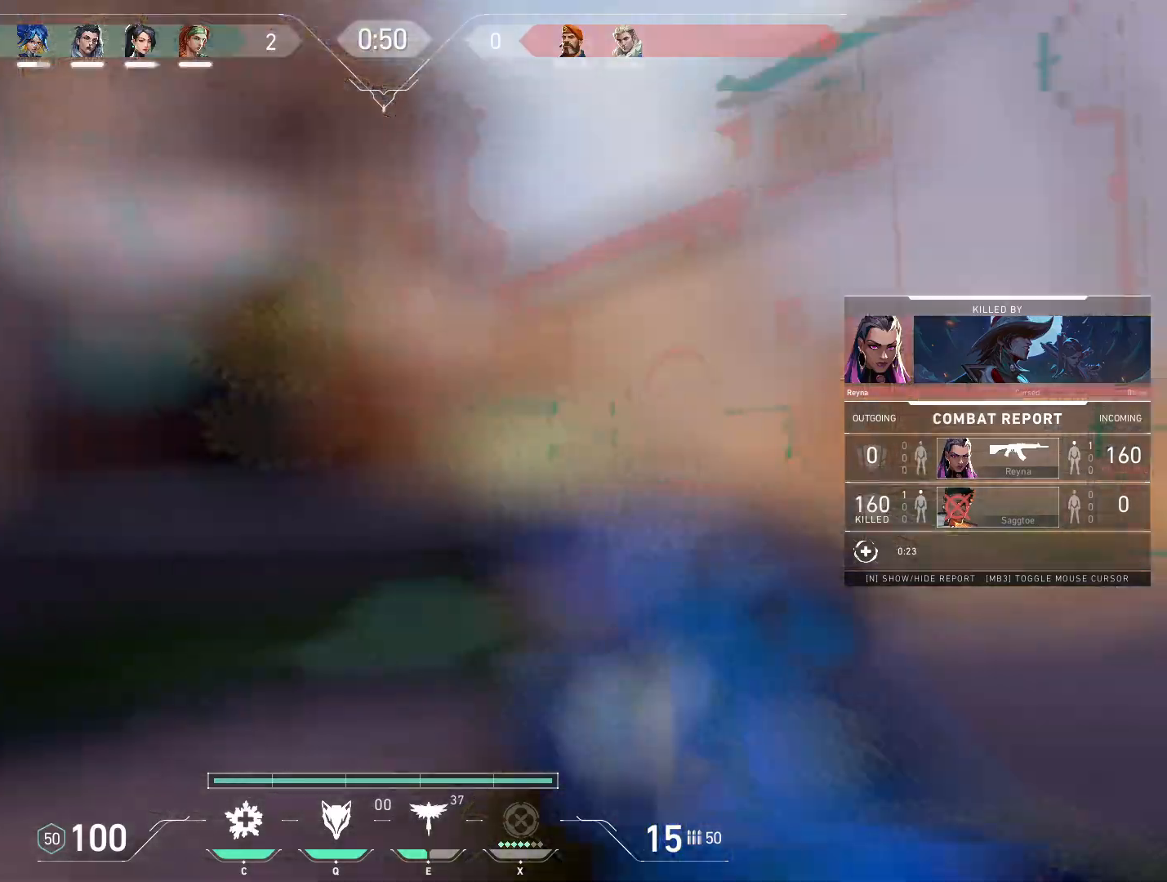
{"keys": [], "mouse": [], "events": [[150, "mouse_right", "up"]]}
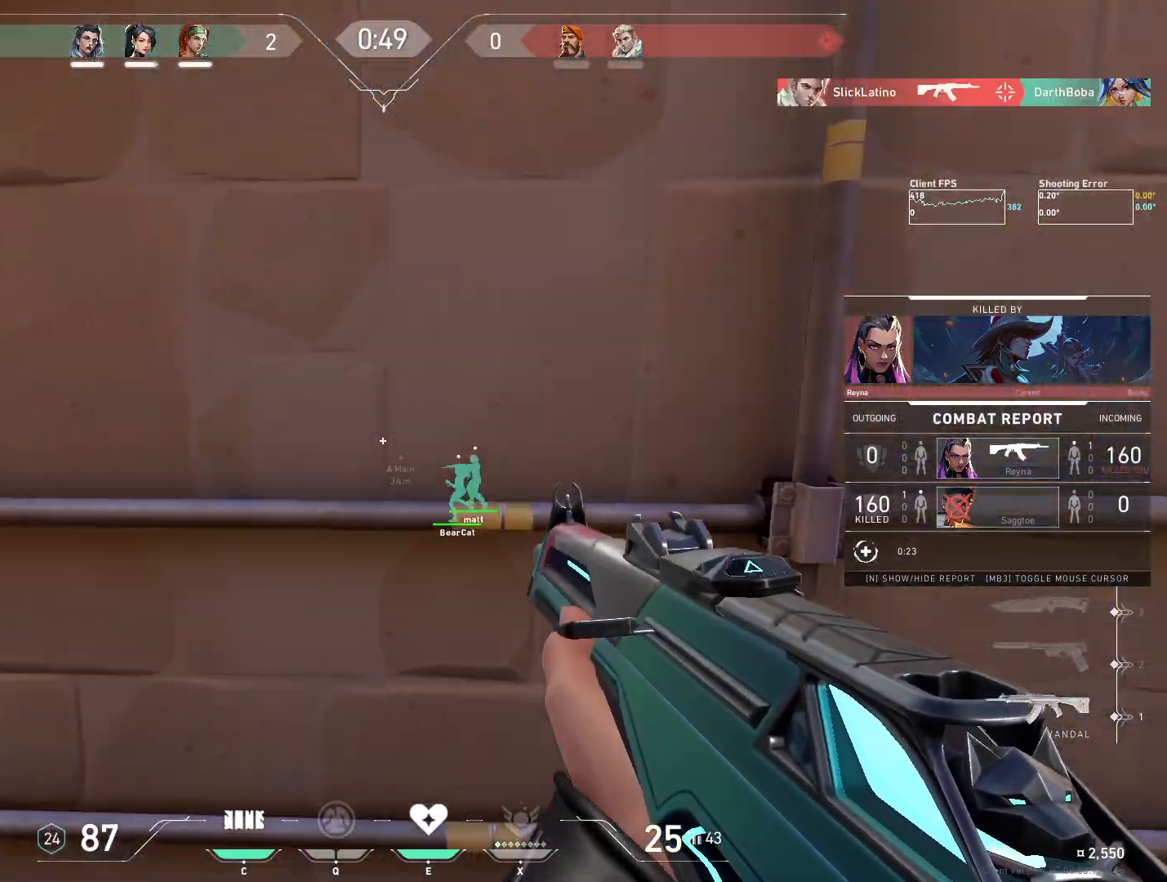
{"keys": [], "mouse": [], "events": []}
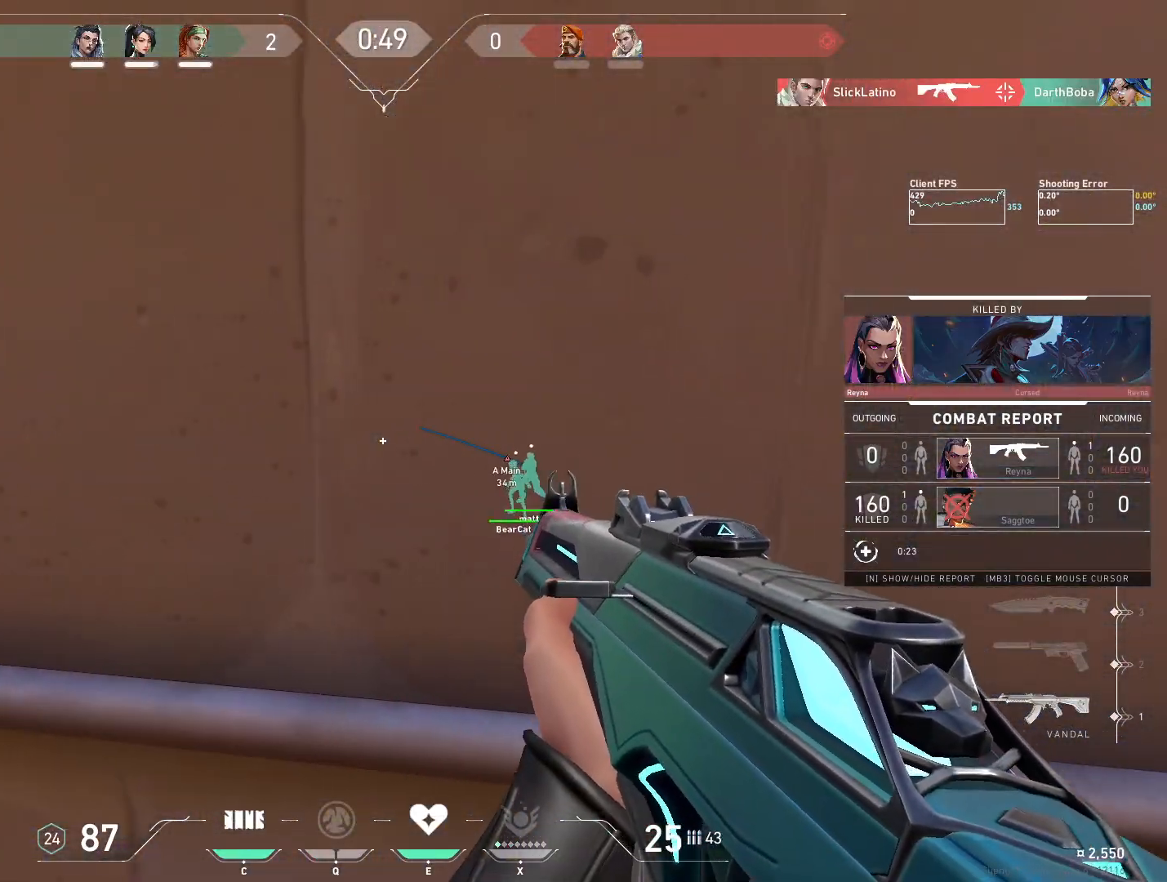
{"keys": [], "mouse": [], "events": []}
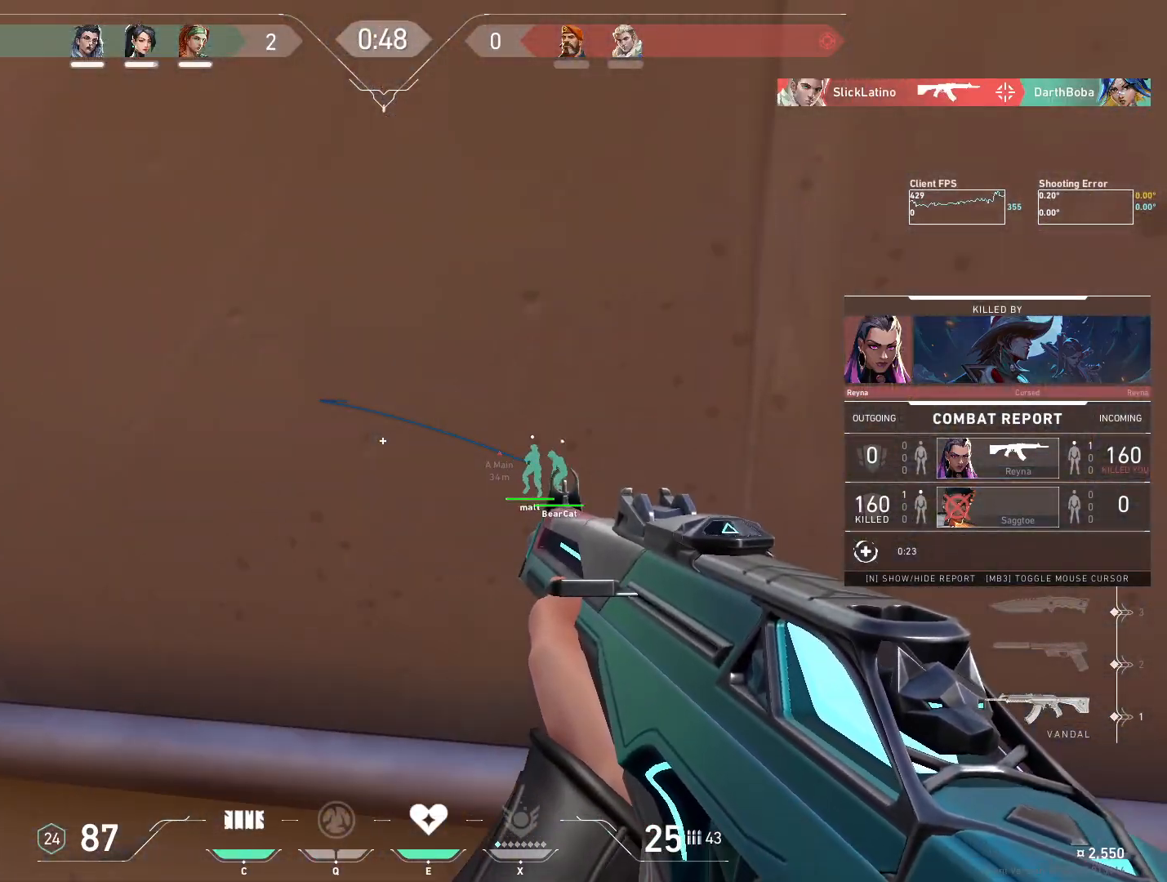
{"keys": [], "mouse": [], "events": []}
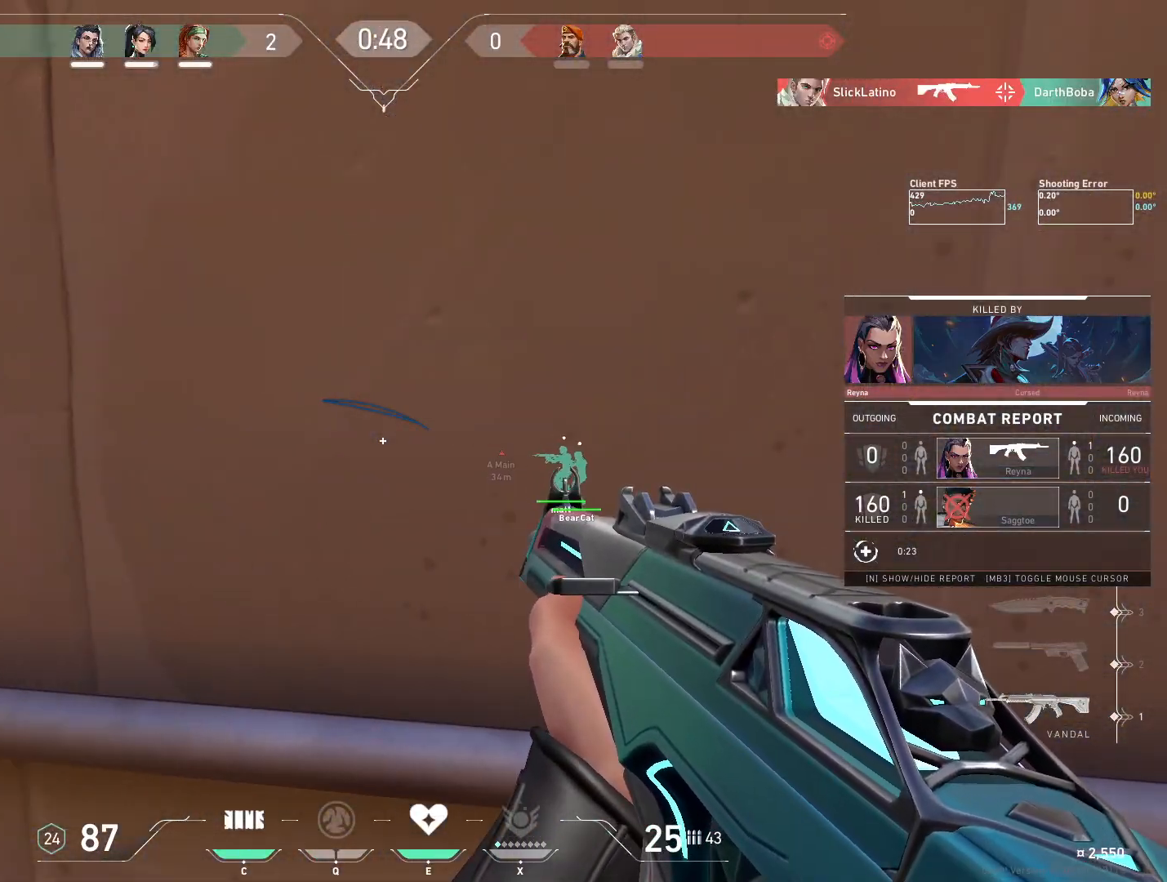
{"keys": [], "mouse": [], "events": []}
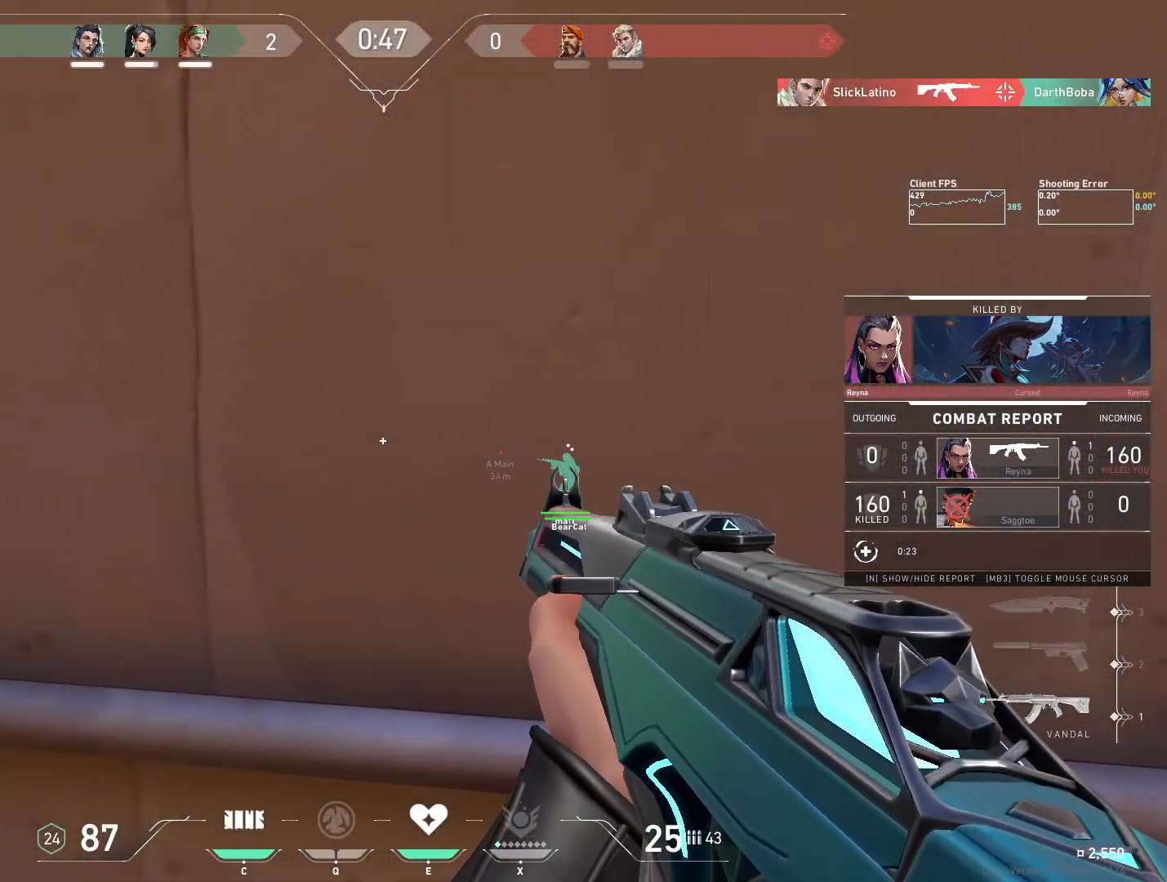
{"keys": [], "mouse": ["right"], "events": [[350, "mouse_right", "down"]]}
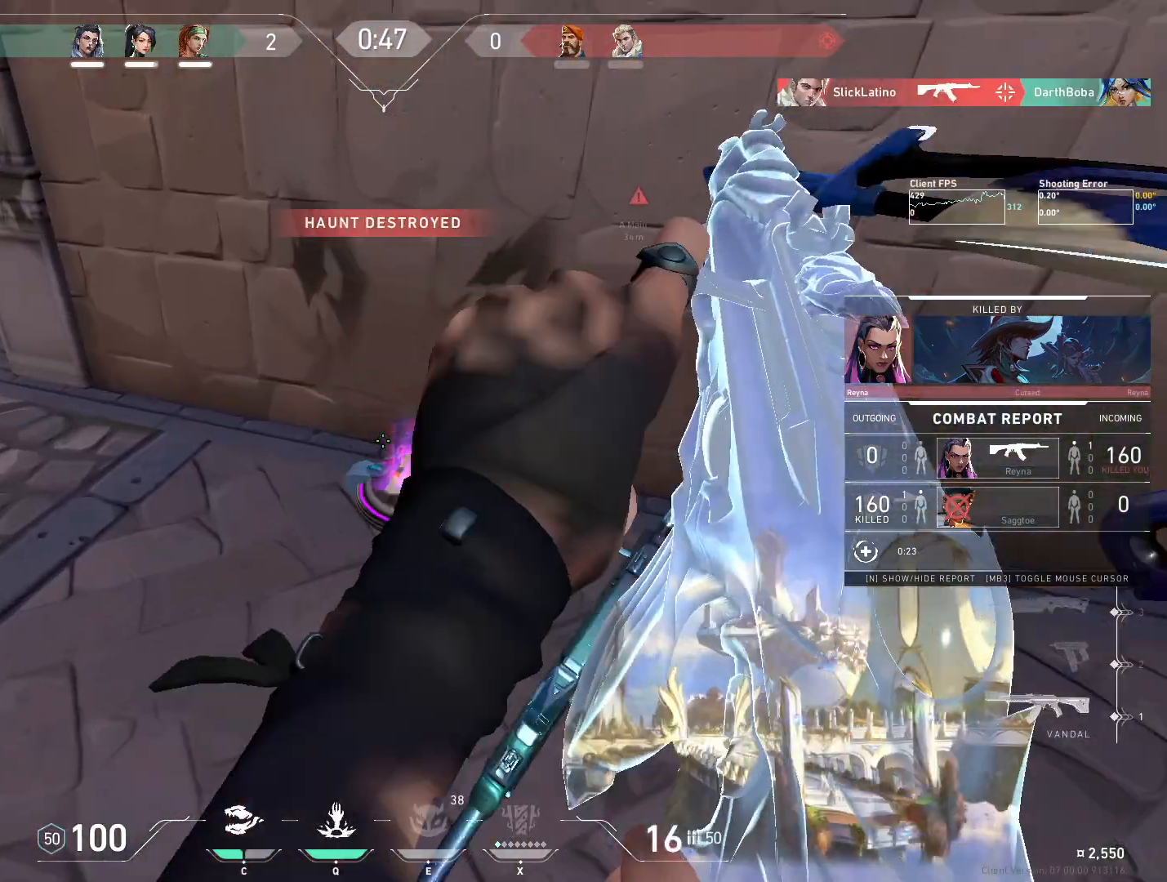
{"keys": [], "mouse": [], "events": [[50, "mouse_right", "up"]]}